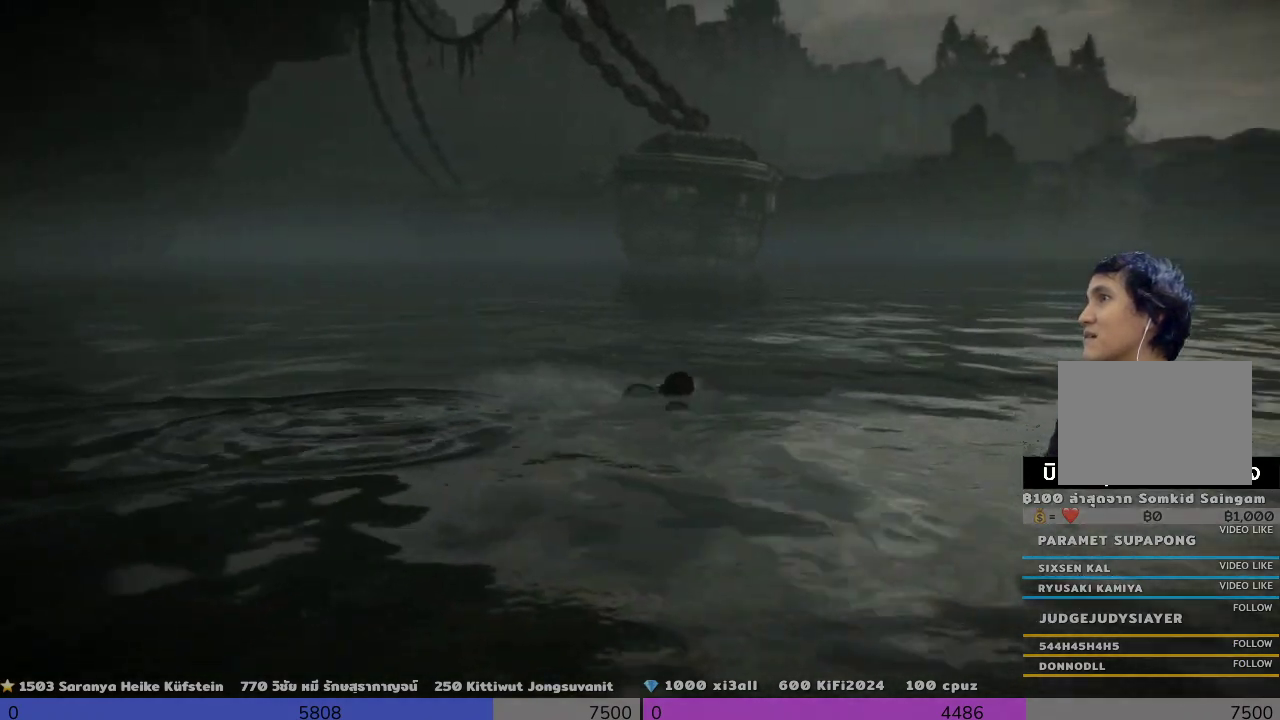
Gameplay with a controller (PlayStation layout); each line is a JSON object with the inputs held at the frame after it. "events" lists button and stick changes between this image and that frame as [ms after this image, input, new state], when the widget could be followed in between. Not read: R3.
{"buttons": [], "left_stick": "up-right", "right_stick": "center", "events": []}
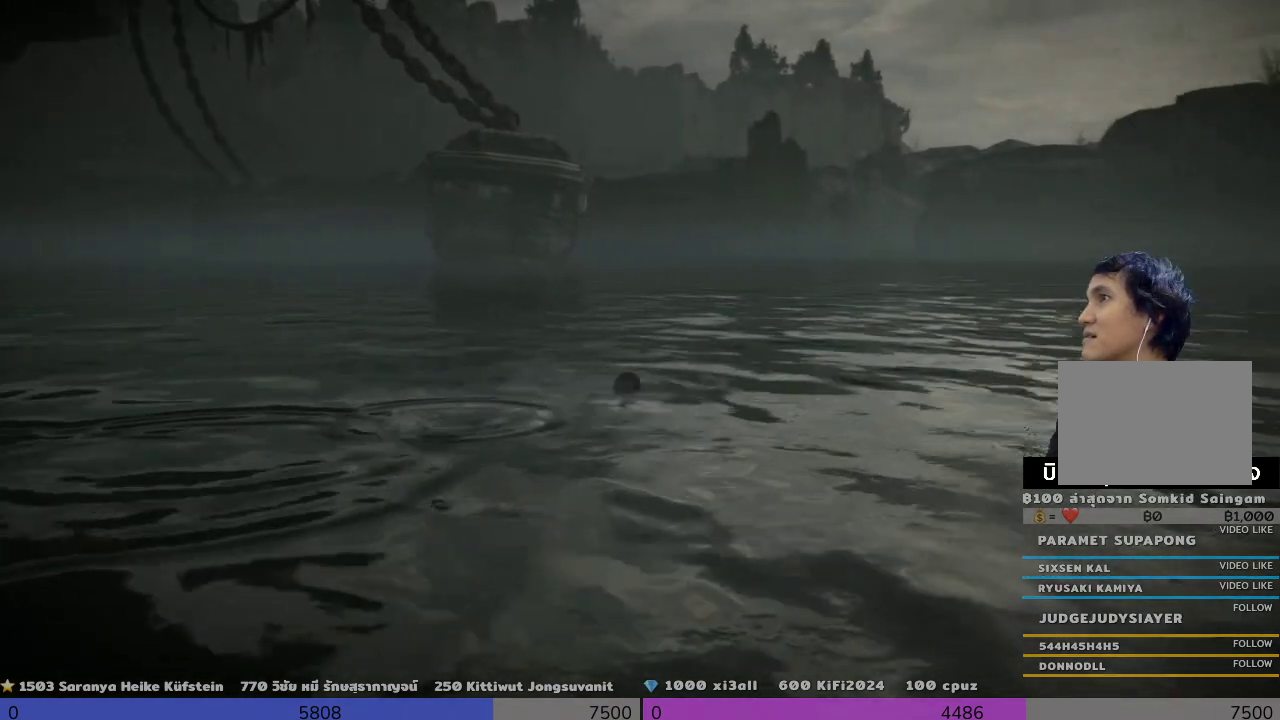
{"buttons": [], "left_stick": "up-right", "right_stick": "center", "events": []}
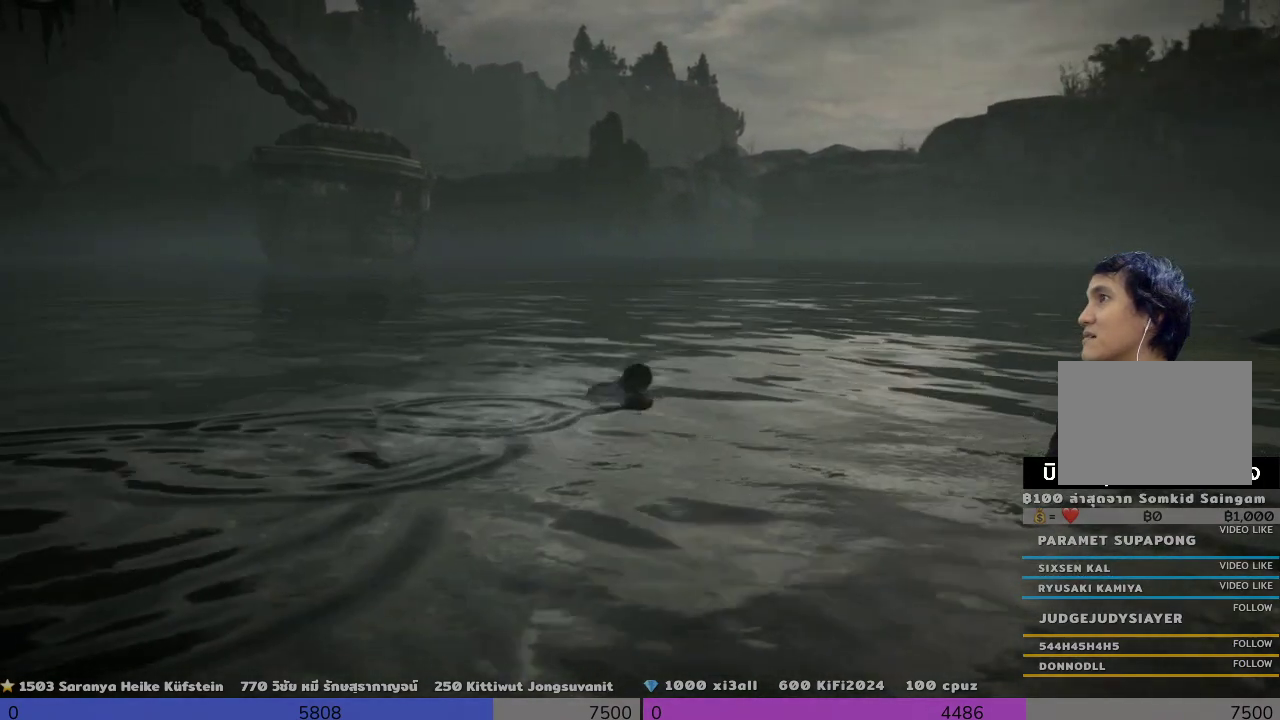
{"buttons": [], "left_stick": "up-right", "right_stick": "center", "events": []}
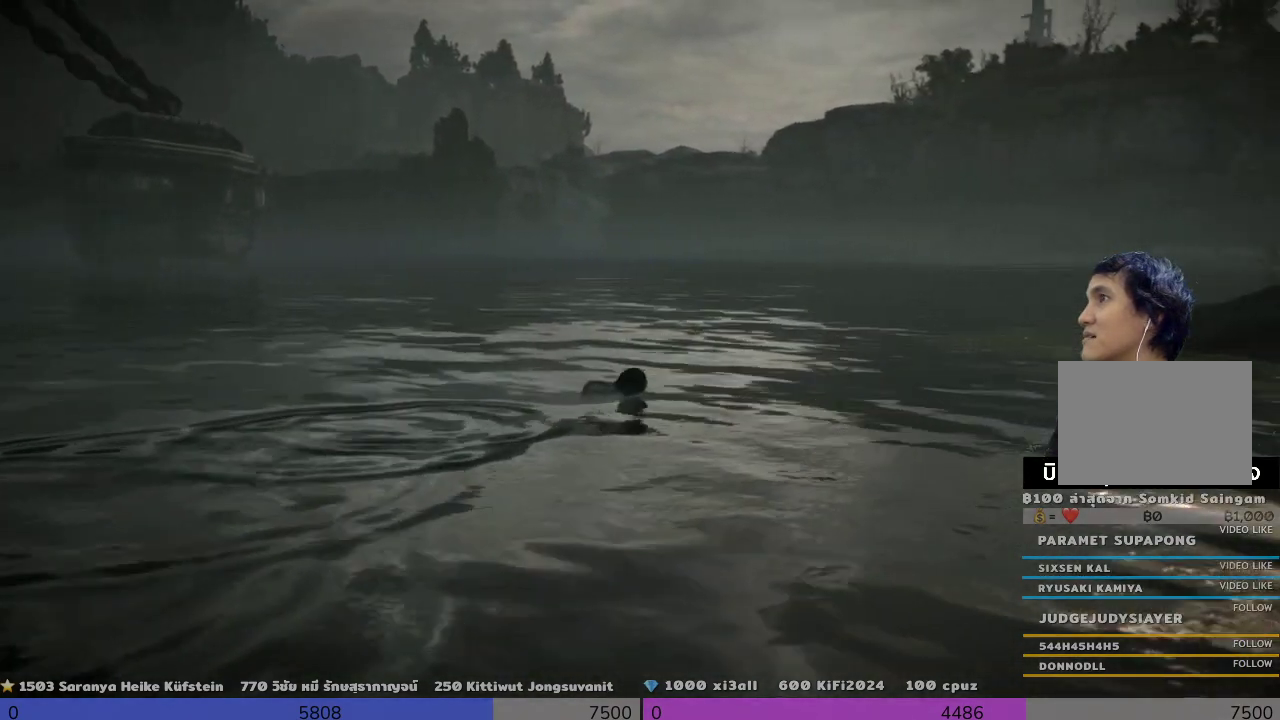
{"buttons": [], "left_stick": "up-right", "right_stick": "center", "events": []}
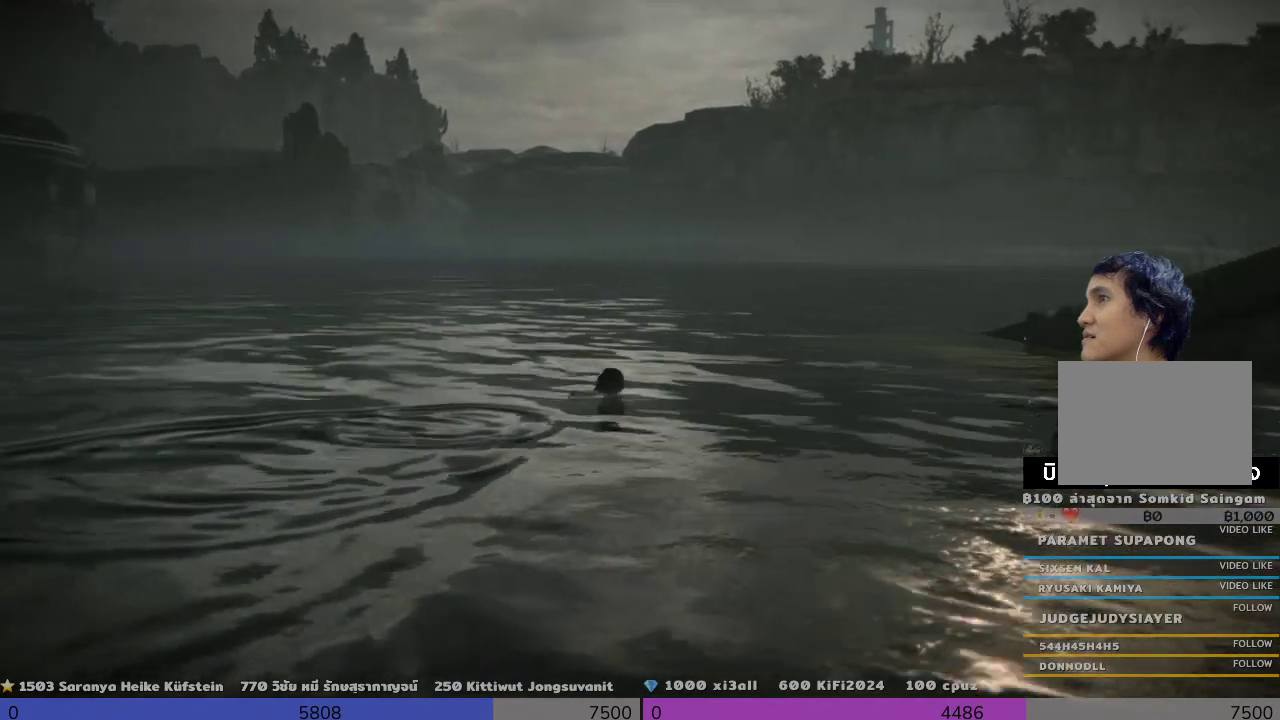
{"buttons": [], "left_stick": "up-right", "right_stick": "center", "events": []}